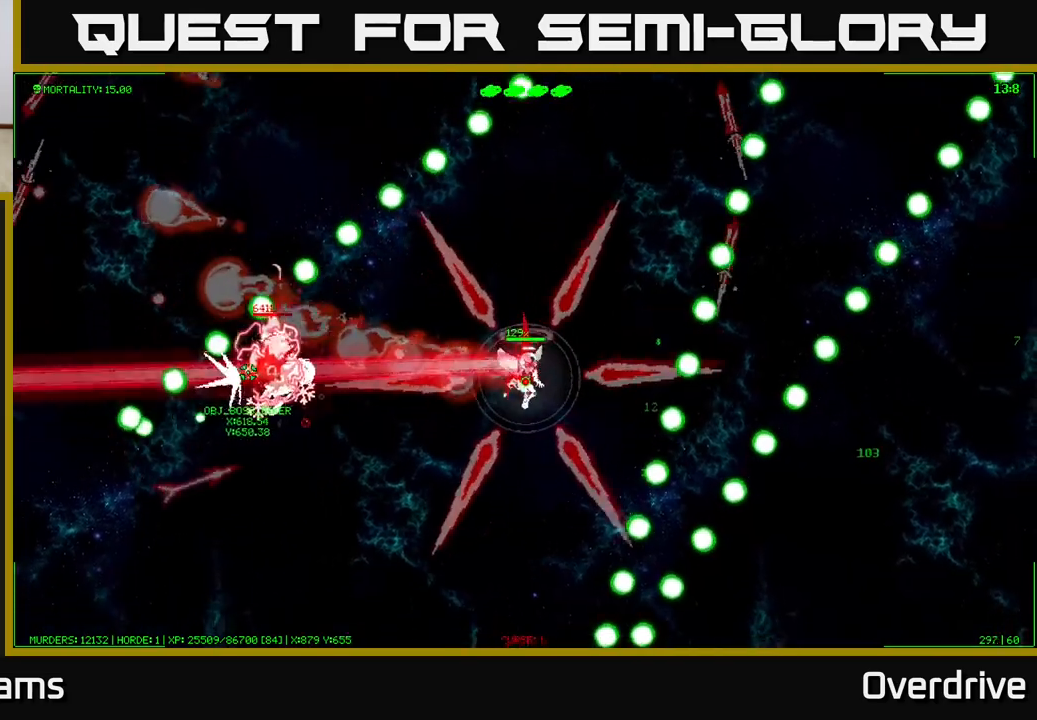
Gameplay with a controller (Xbox layout); each line is a JSON object with the inputs held at the frame after it. "events" lists button and stick changes between this image and that frame as [ms after this image, input, new state], when the widget could be followed in between.
{"buttons": [], "left_stick": "down-left", "right_stick": "center", "events": [[183, "left_stick", "down-left"]]}
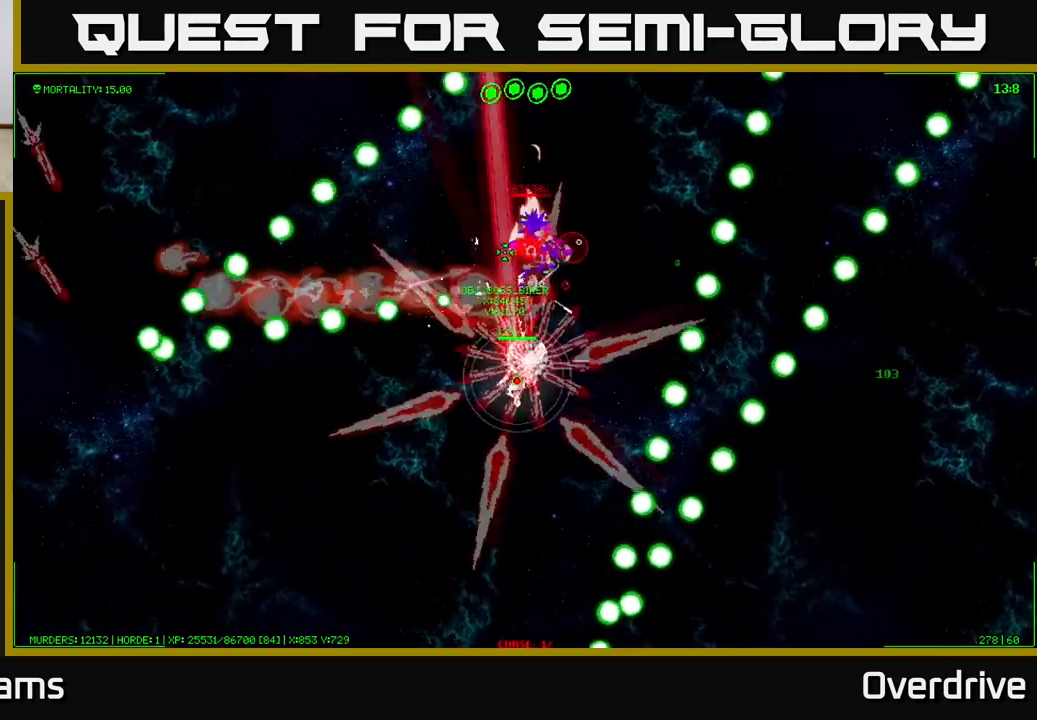
{"buttons": [], "left_stick": "down-left", "right_stick": "center", "events": []}
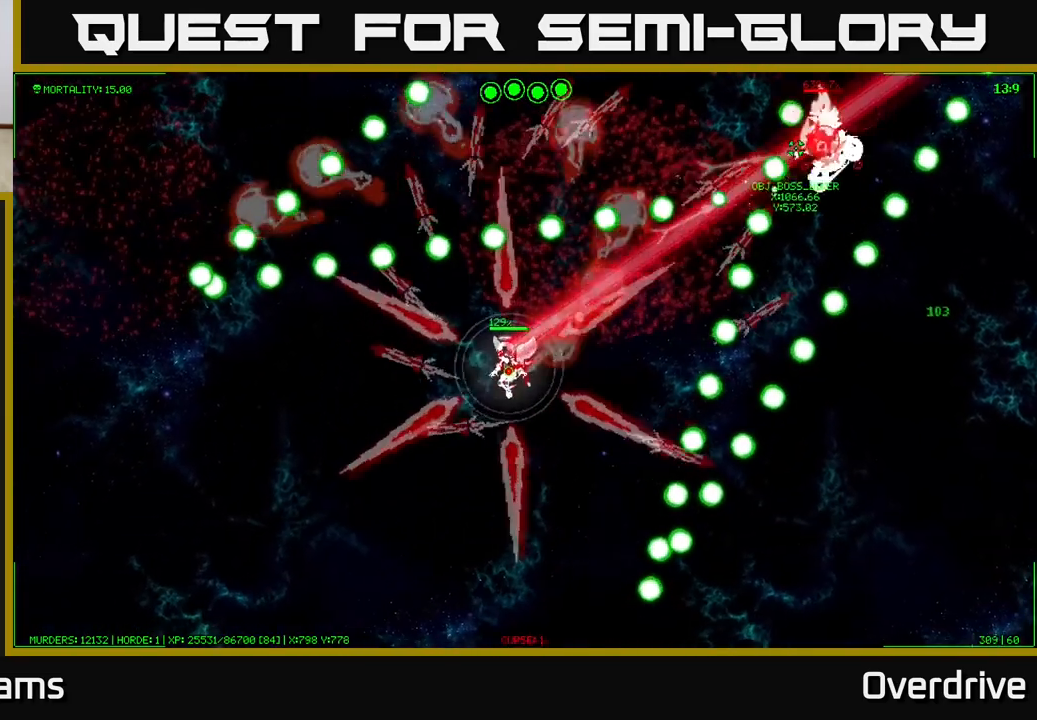
{"buttons": [], "left_stick": "down-left", "right_stick": "center", "events": []}
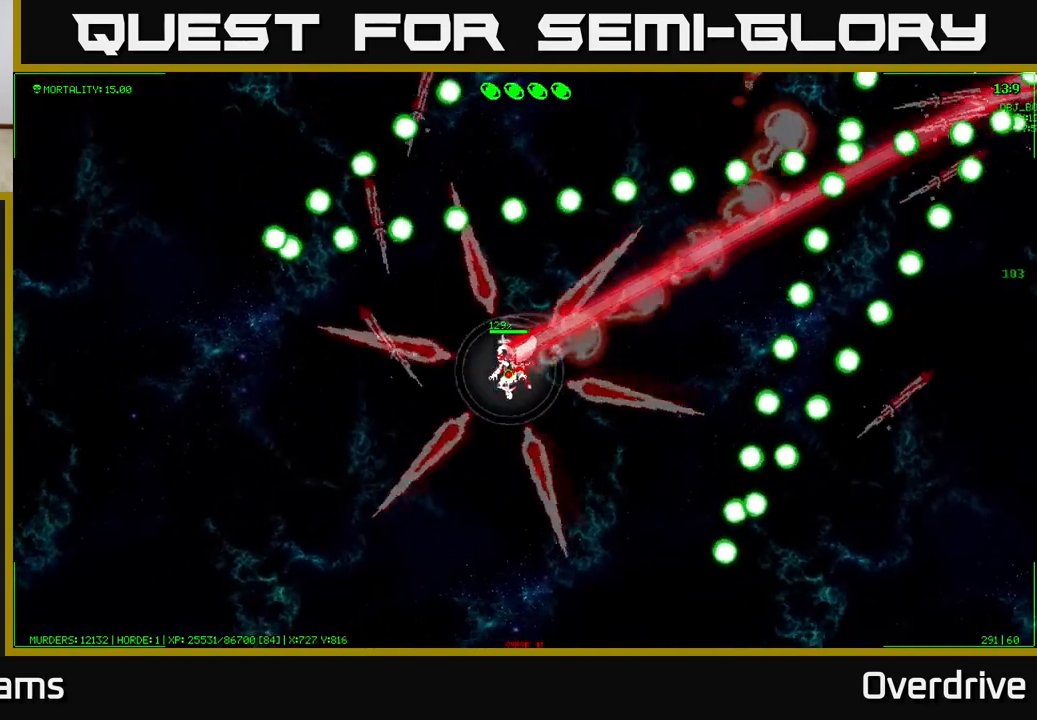
{"buttons": [], "left_stick": "right", "right_stick": "center", "events": [[383, "left_stick", "right"]]}
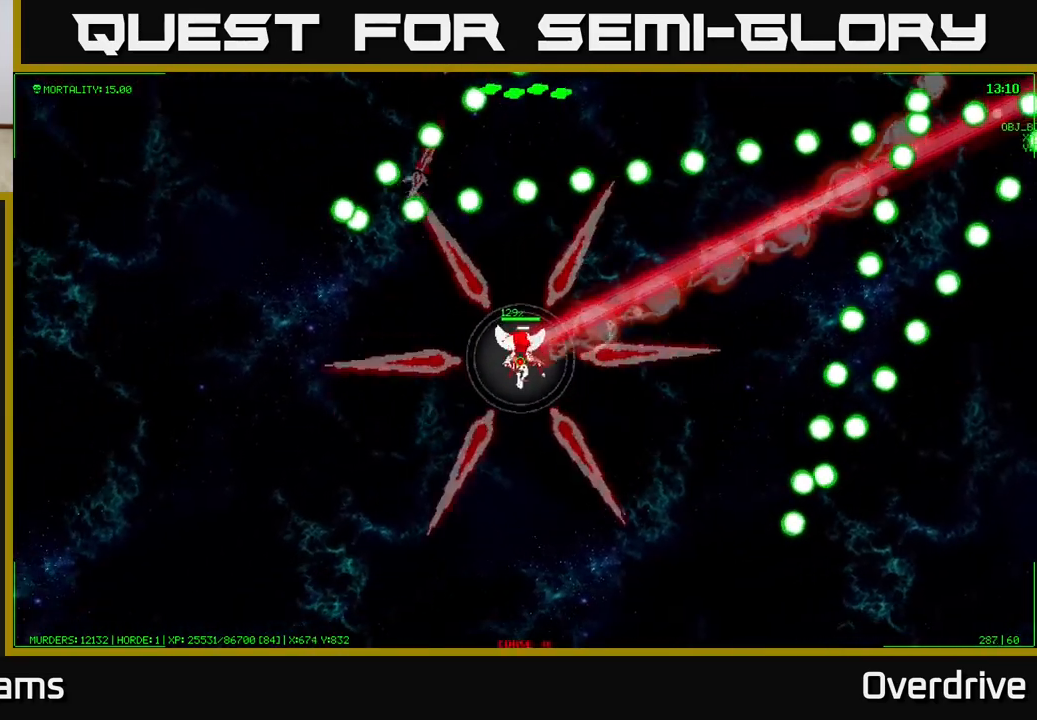
{"buttons": [], "left_stick": "center", "right_stick": "center", "events": [[50, "left_stick", "up-right"], [400, "left_stick", "center"]]}
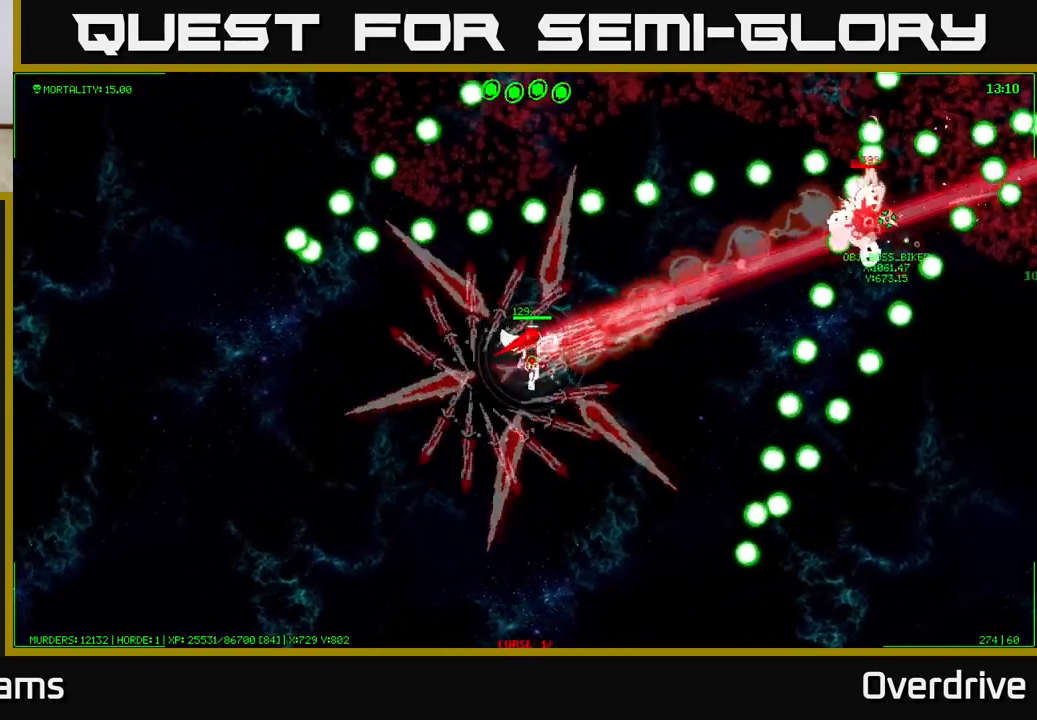
{"buttons": [], "left_stick": "down-left", "right_stick": "center", "events": [[17, "left_stick", "down"], [100, "left_stick", "down-left"]]}
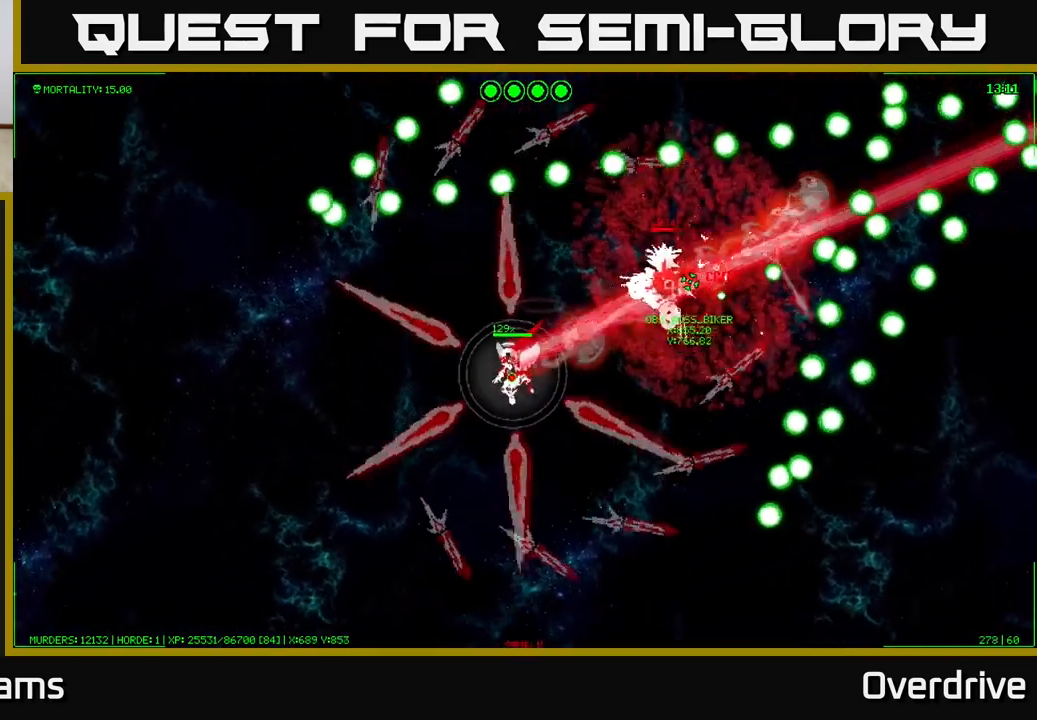
{"buttons": [], "left_stick": "down", "right_stick": "center", "events": [[217, "left_stick", "down"]]}
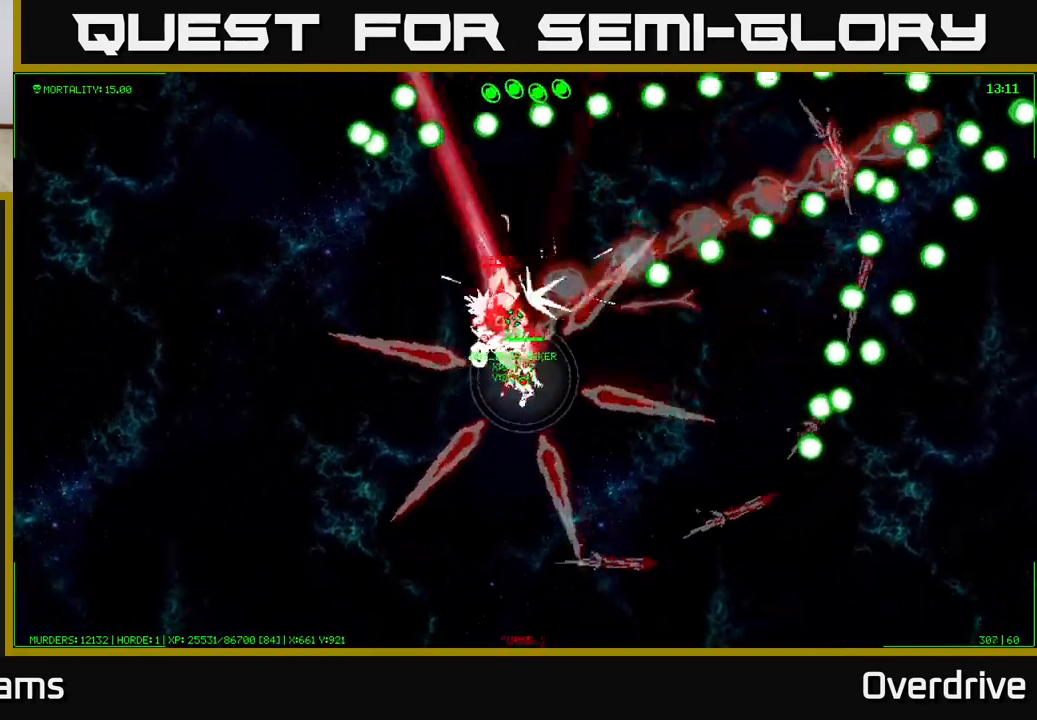
{"buttons": [], "left_stick": "down-right", "right_stick": "center", "events": [[183, "left_stick", "down-right"]]}
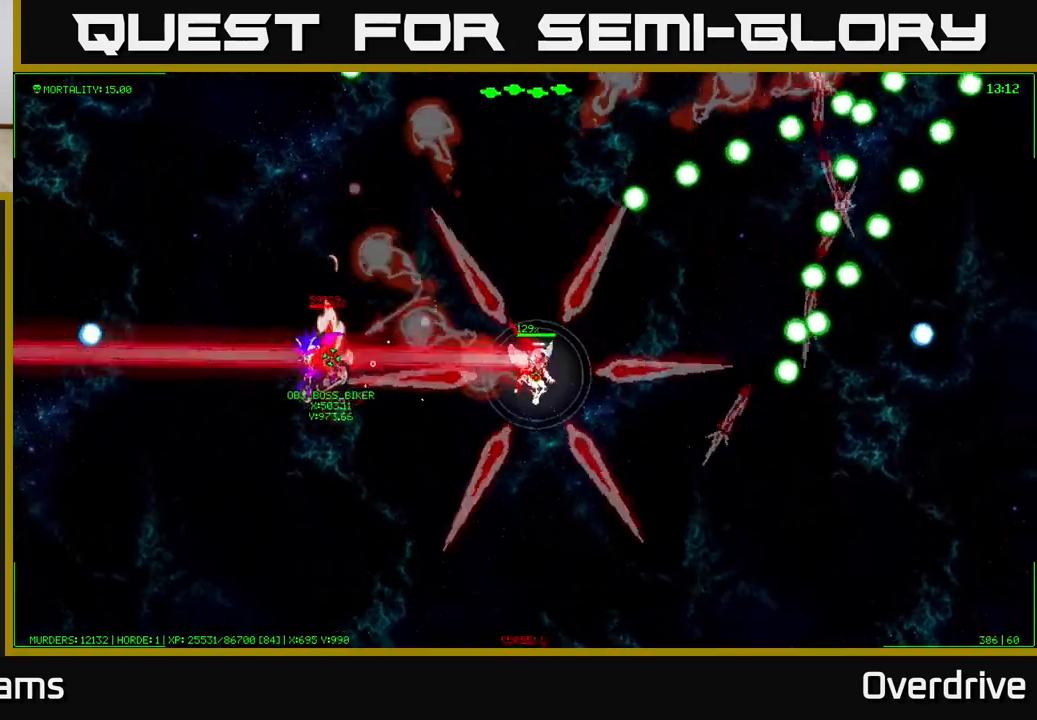
{"buttons": [], "left_stick": "down-right", "right_stick": "center", "events": []}
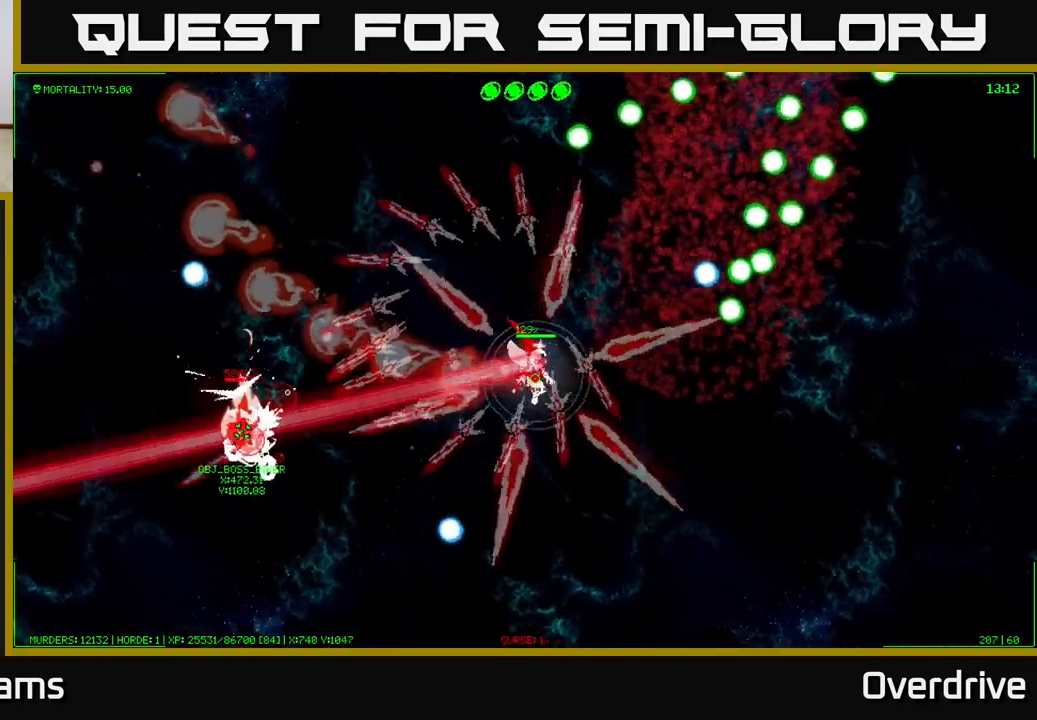
{"buttons": [], "left_stick": "down-right", "right_stick": "center", "events": []}
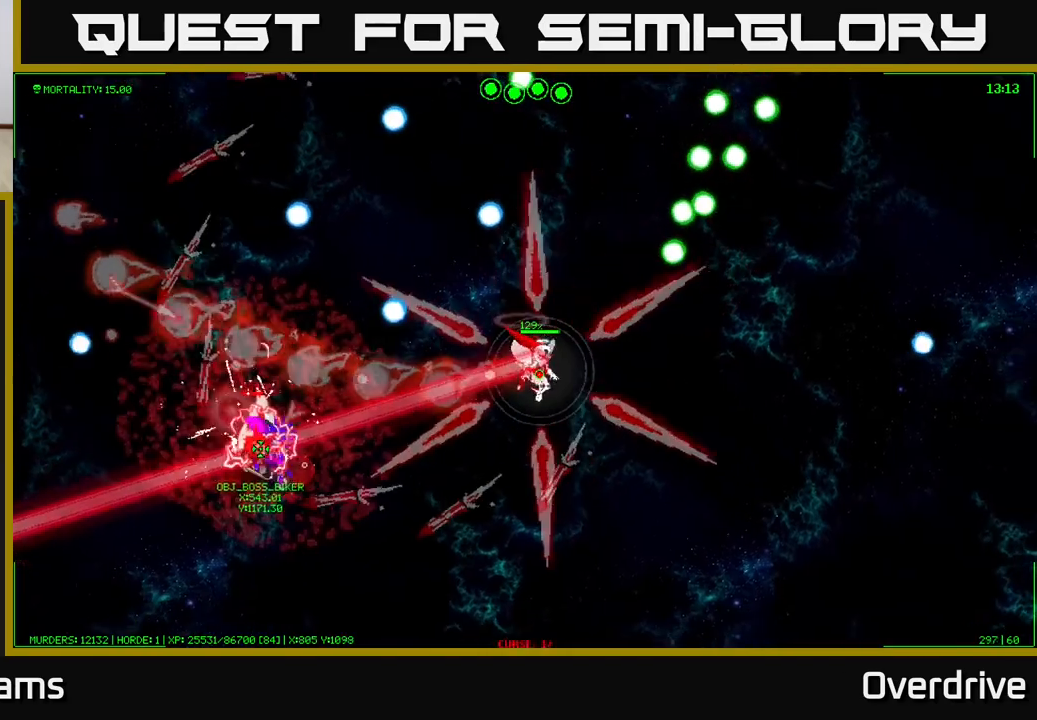
{"buttons": [], "left_stick": "down-right", "right_stick": "center", "events": []}
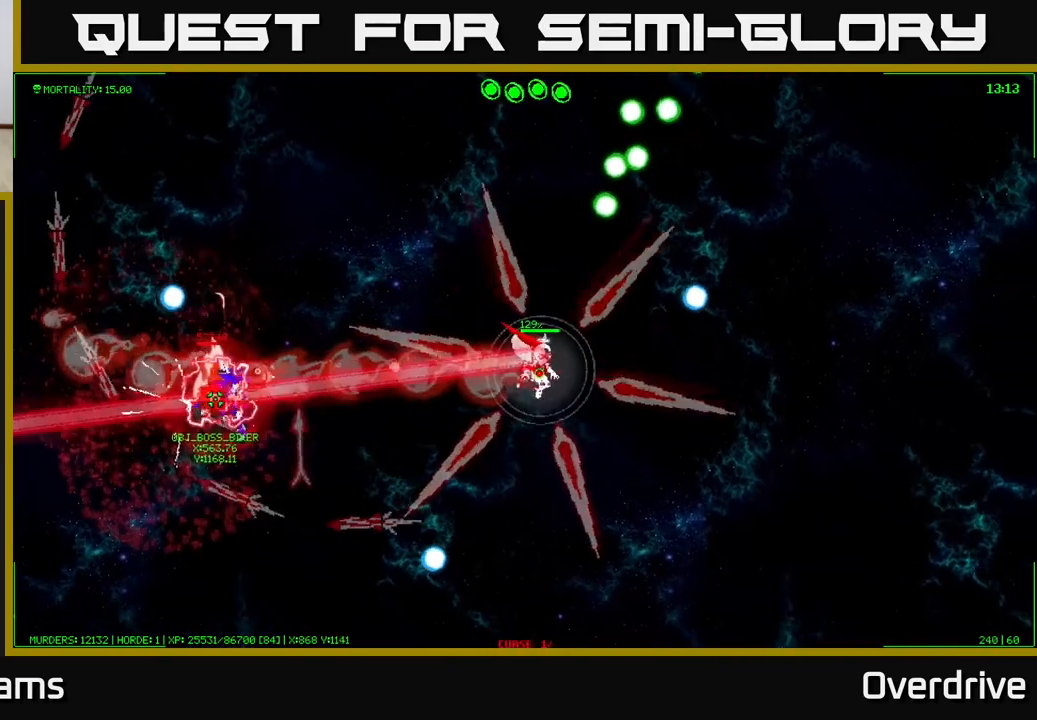
{"buttons": [], "left_stick": "down-right", "right_stick": "center", "events": []}
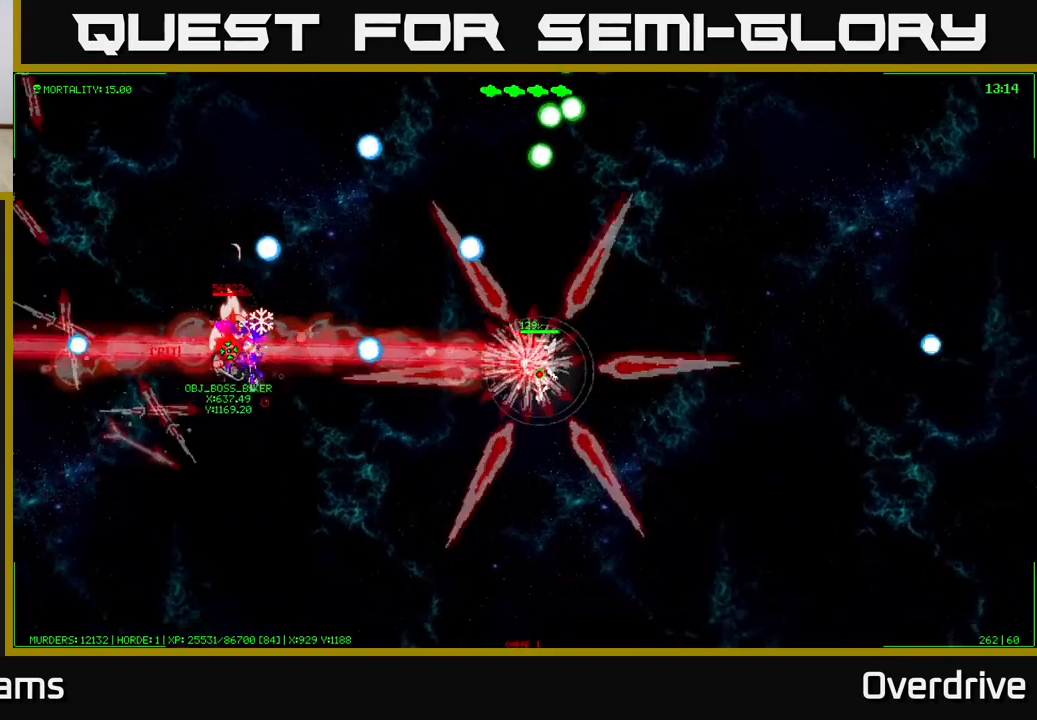
{"buttons": [], "left_stick": "down-right", "right_stick": "center", "events": []}
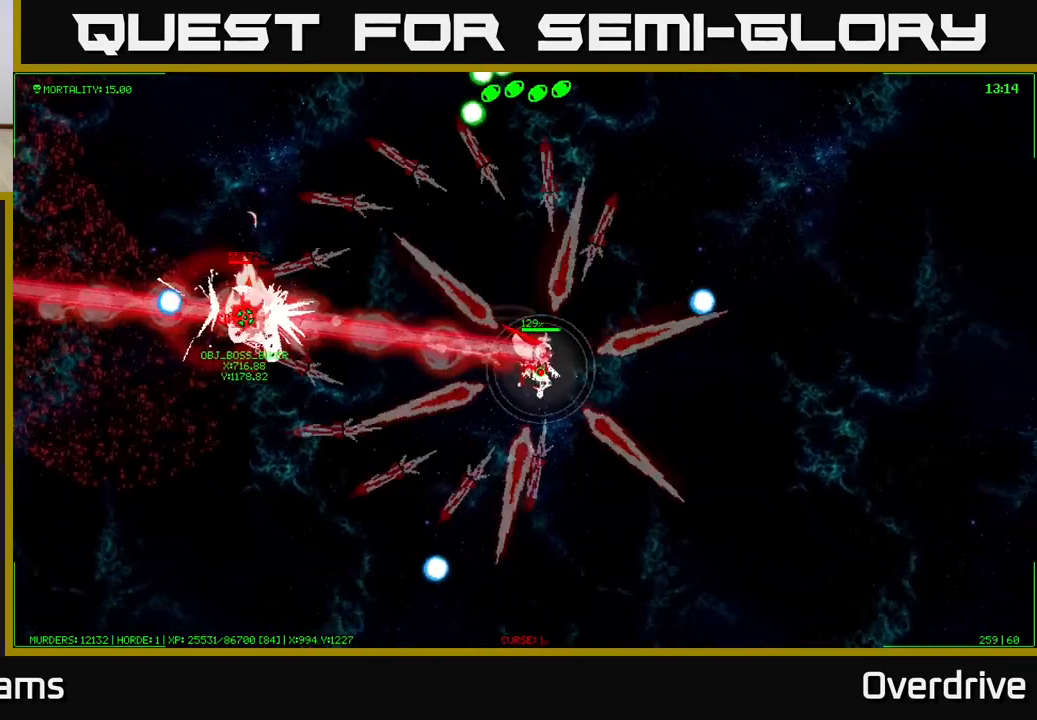
{"buttons": [], "left_stick": "down-right", "right_stick": "center", "events": []}
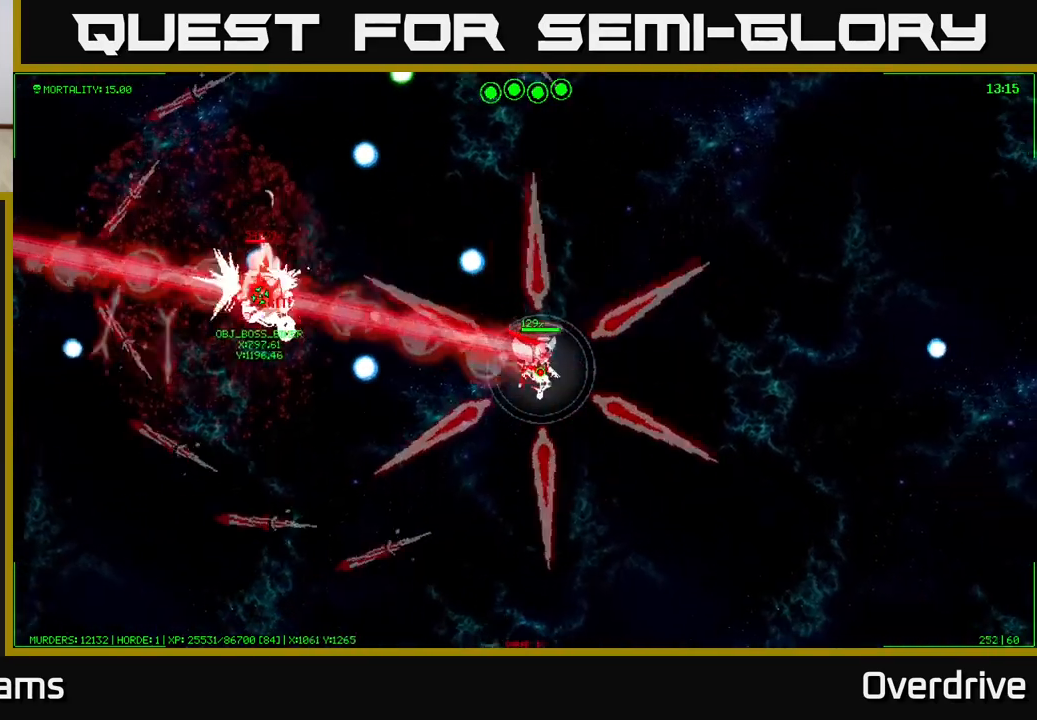
{"buttons": [], "left_stick": "down-right", "right_stick": "center", "events": []}
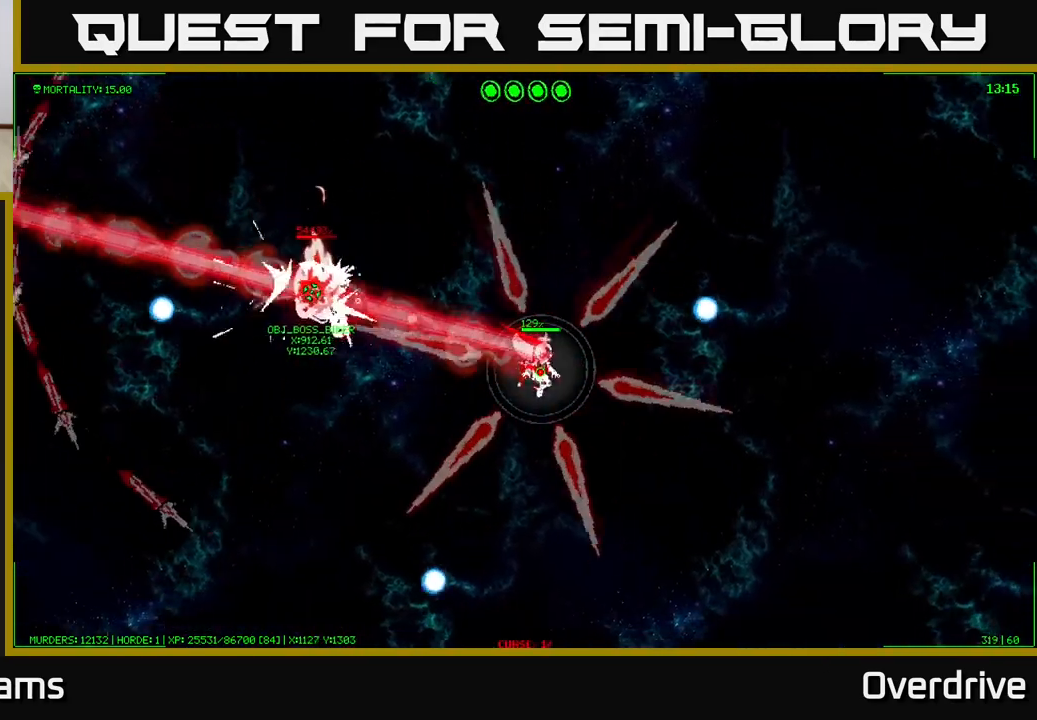
{"buttons": [], "left_stick": "down-right", "right_stick": "center", "events": []}
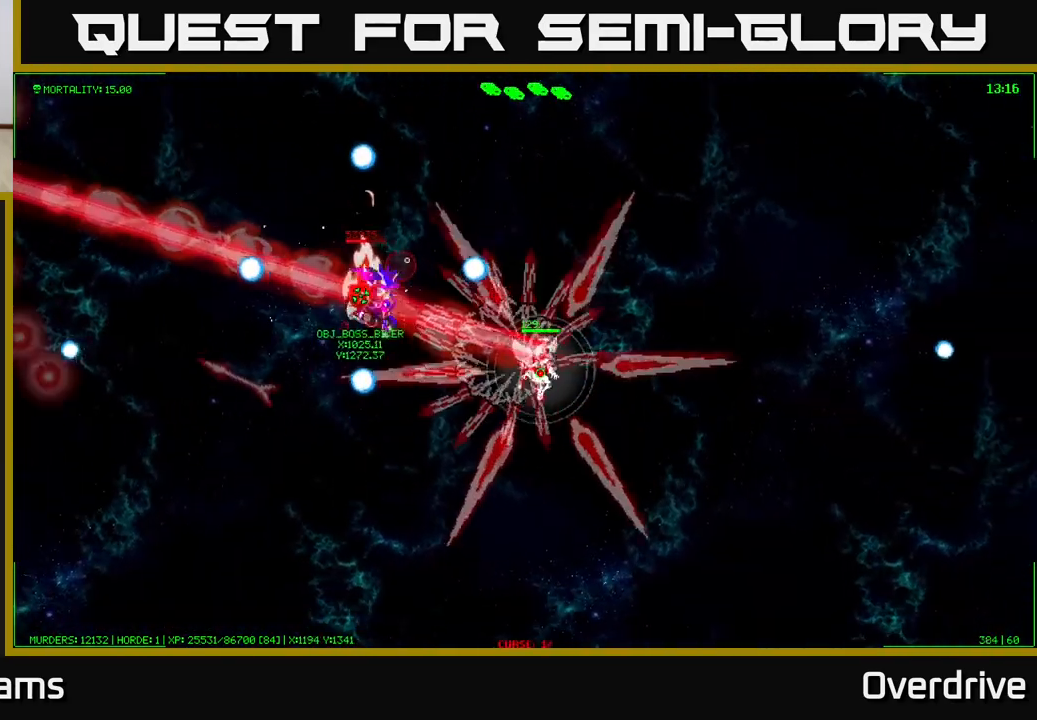
{"buttons": [], "left_stick": "down-right", "right_stick": "center", "events": []}
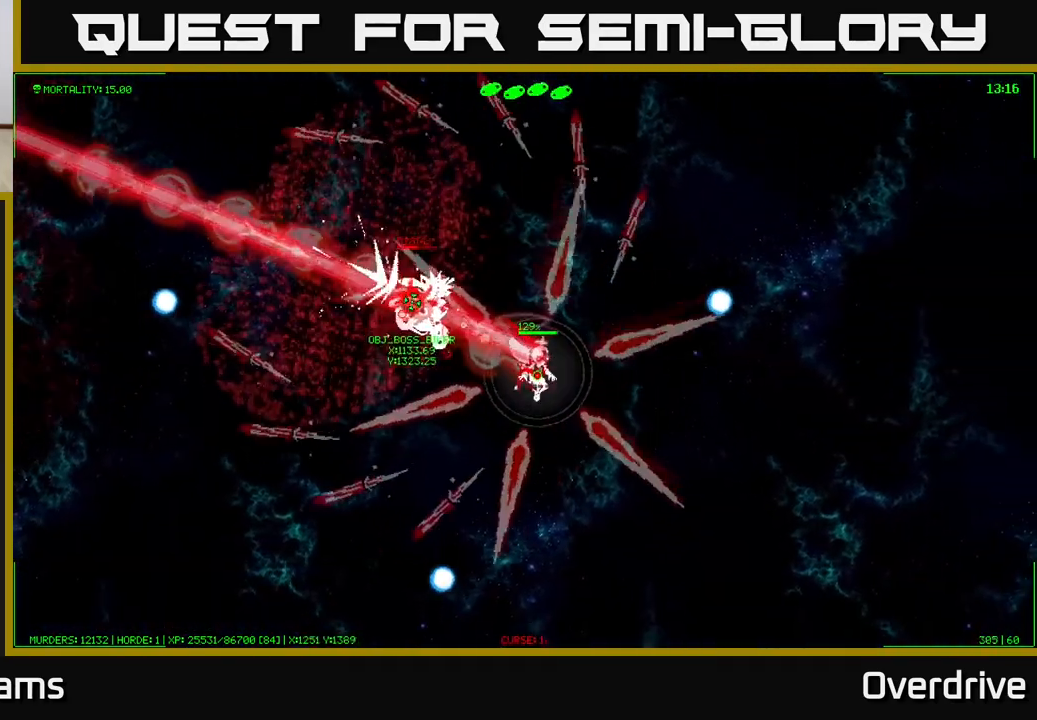
{"buttons": [], "left_stick": "down", "right_stick": "center", "events": [[200, "left_stick", "down"]]}
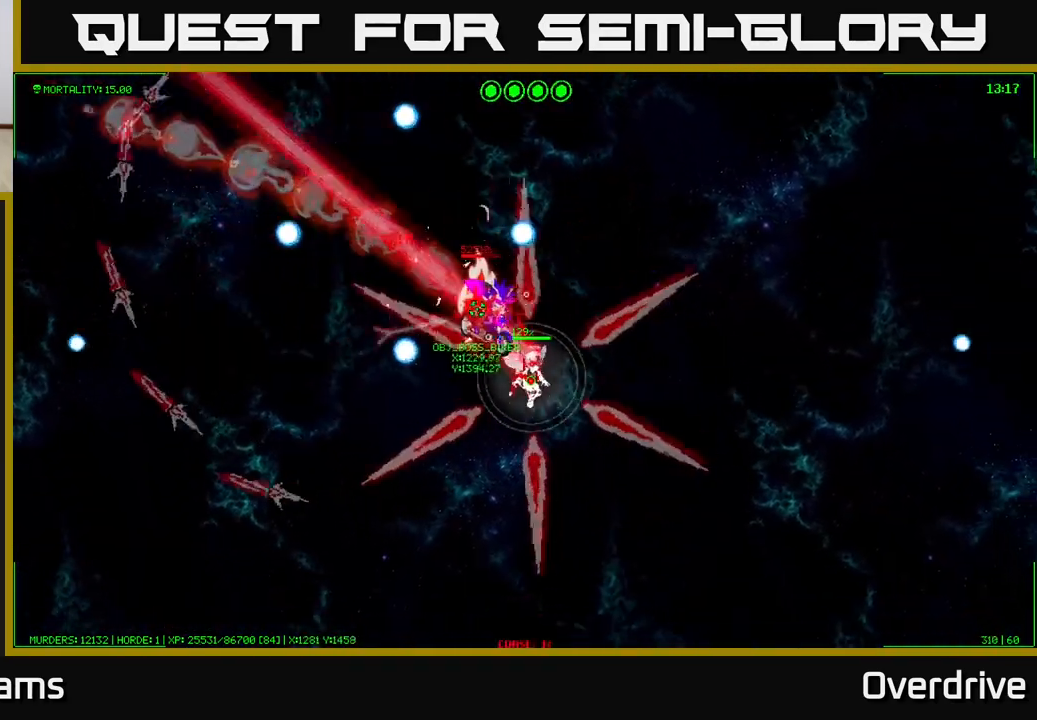
{"buttons": [], "left_stick": "down-left", "right_stick": "center", "events": [[117, "left_stick", "down-left"]]}
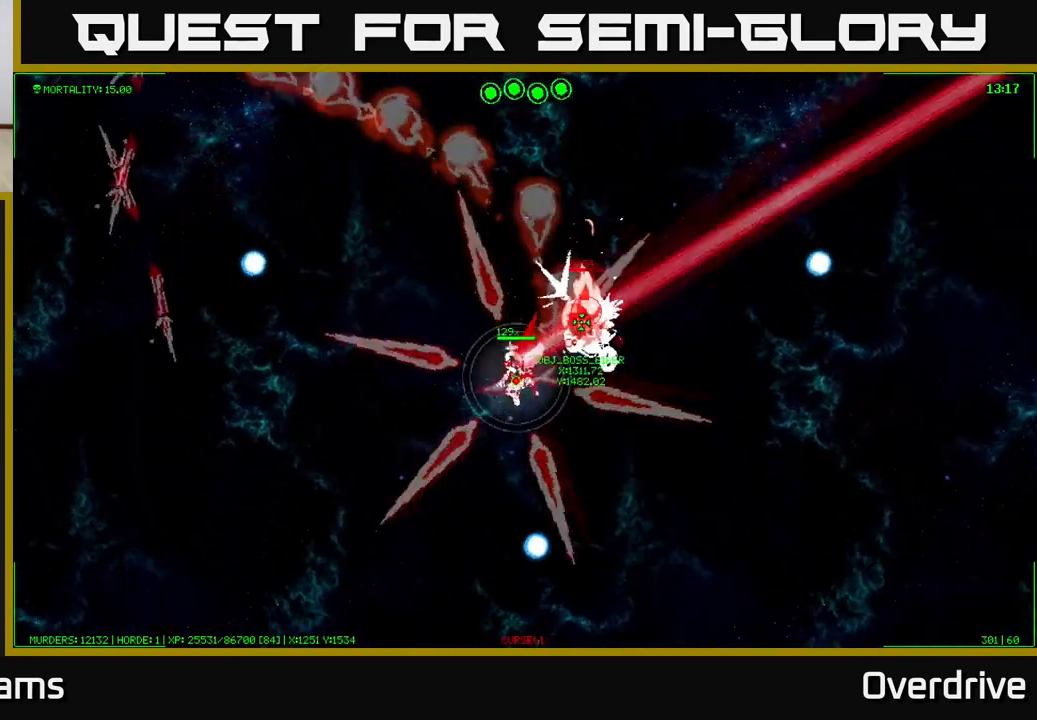
{"buttons": [], "left_stick": "down-left", "right_stick": "center", "events": []}
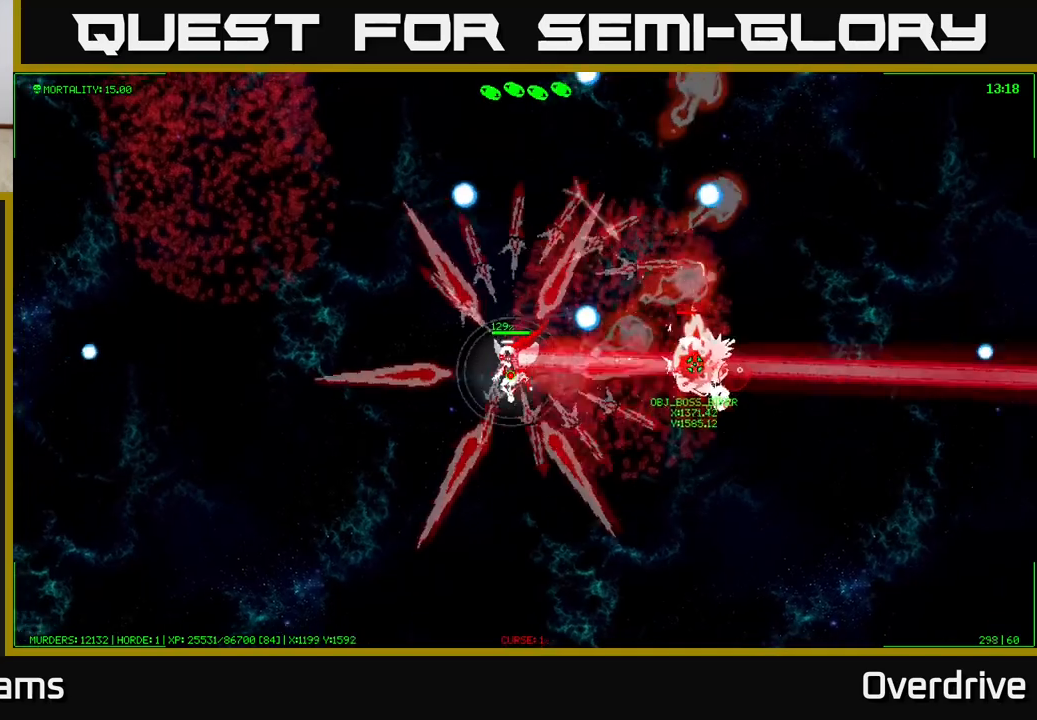
{"buttons": [], "left_stick": "down-left", "right_stick": "center", "events": []}
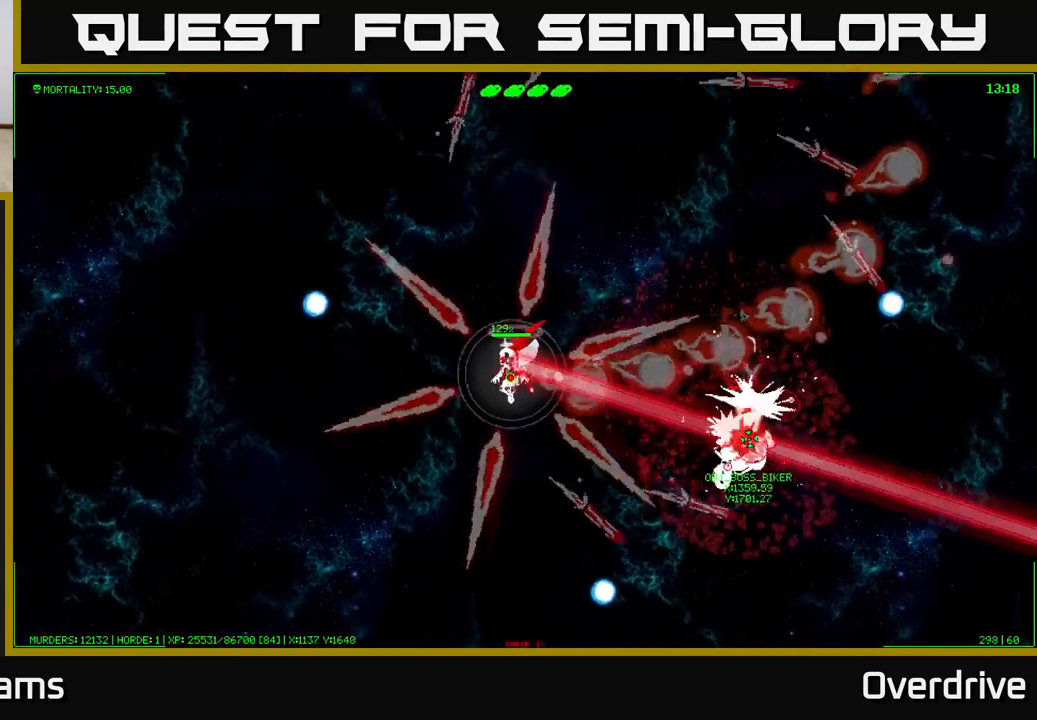
{"buttons": [], "left_stick": "down-left", "right_stick": "center", "events": []}
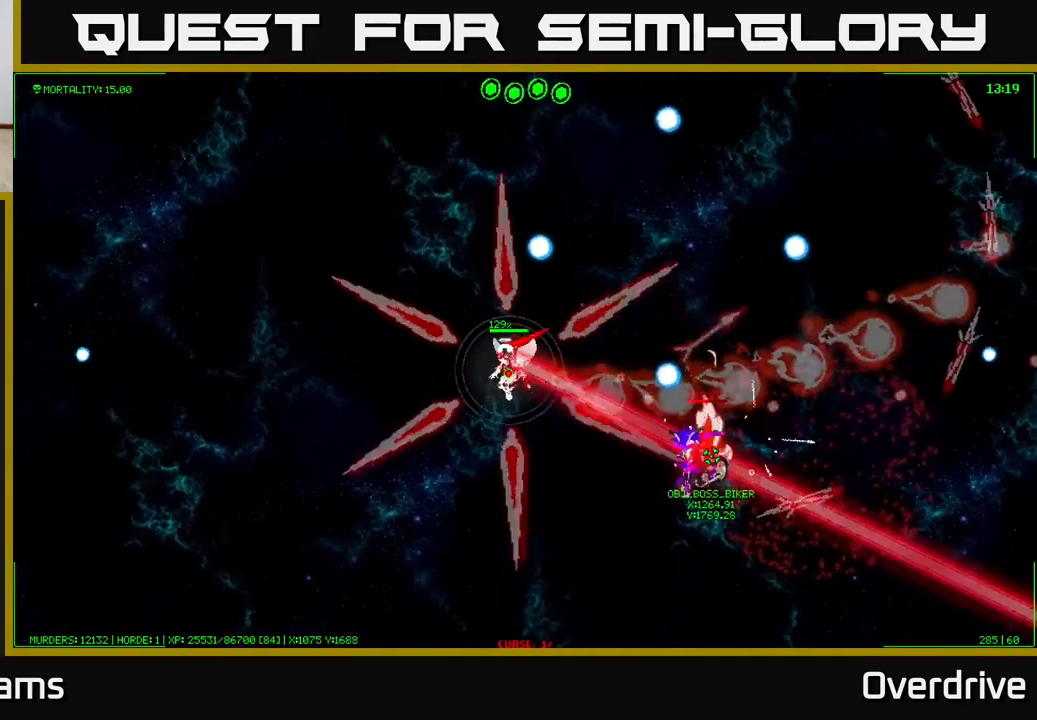
{"buttons": [], "left_stick": "down-left", "right_stick": "center", "events": []}
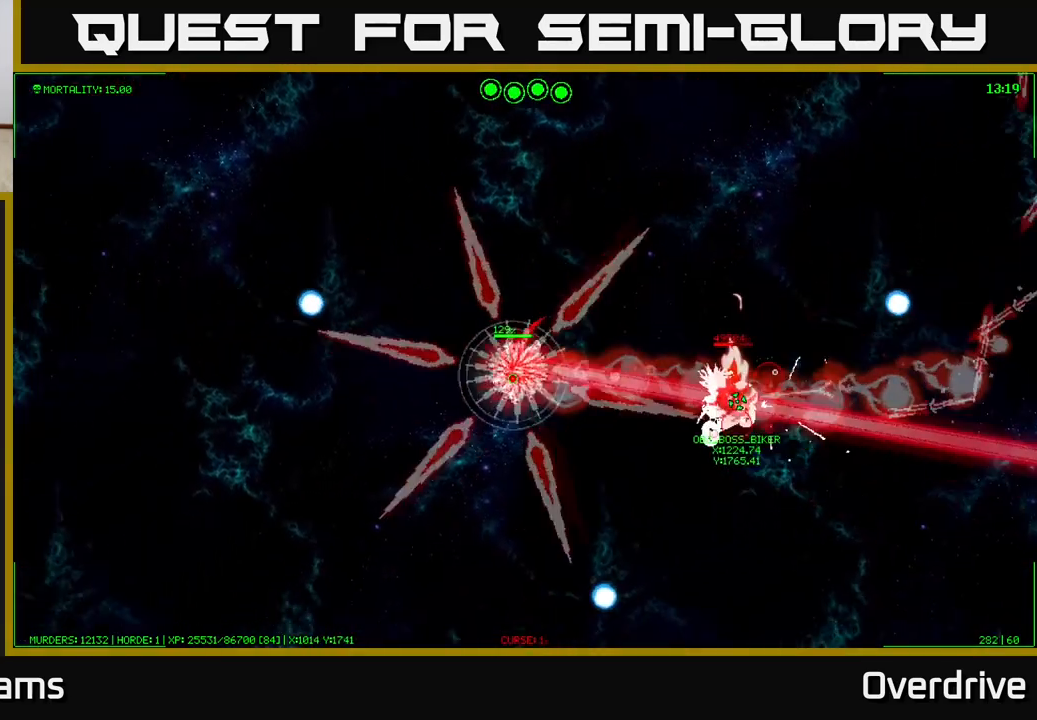
{"buttons": [], "left_stick": "down-left", "right_stick": "center", "events": []}
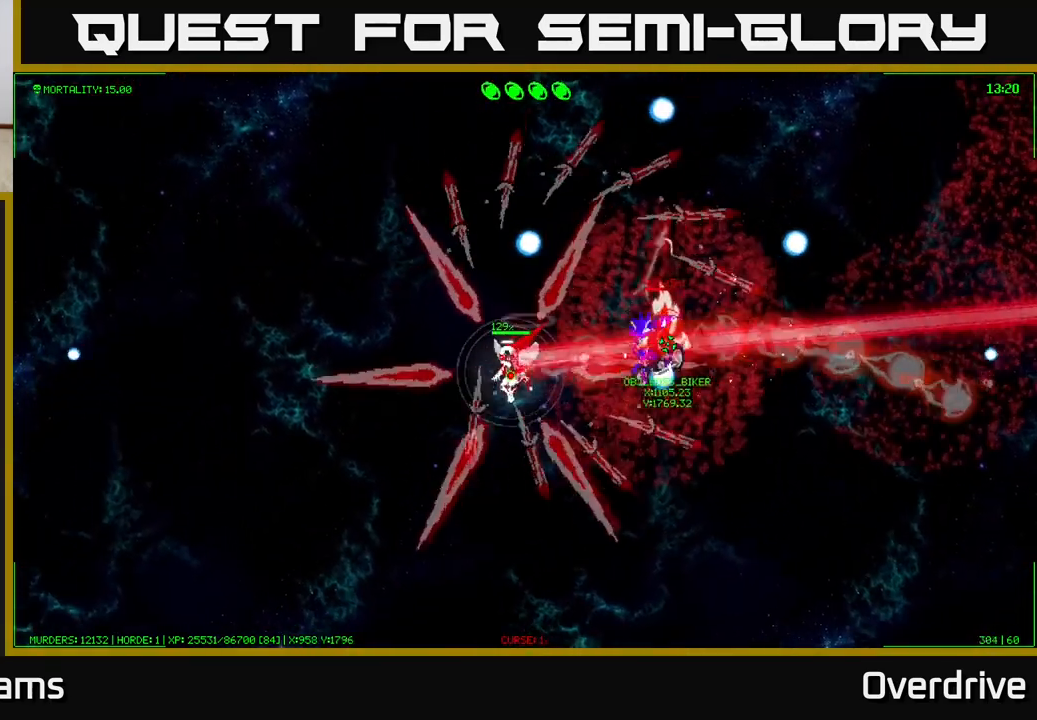
{"buttons": [], "left_stick": "down-left", "right_stick": "center", "events": []}
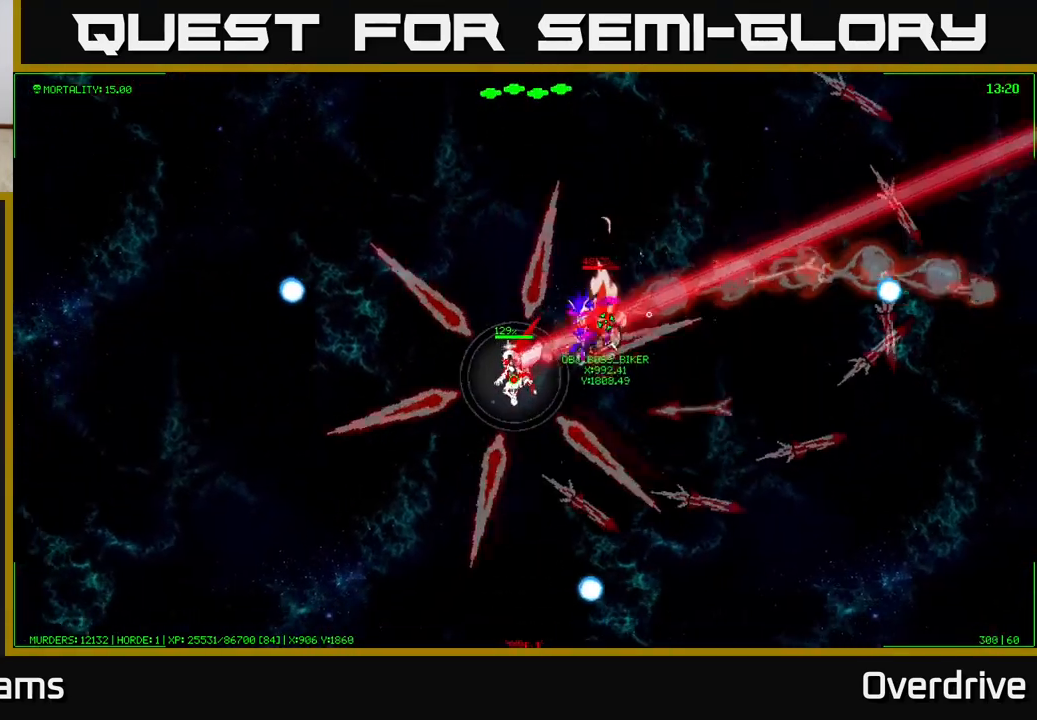
{"buttons": [], "left_stick": "down", "right_stick": "center", "events": [[350, "left_stick", "down"]]}
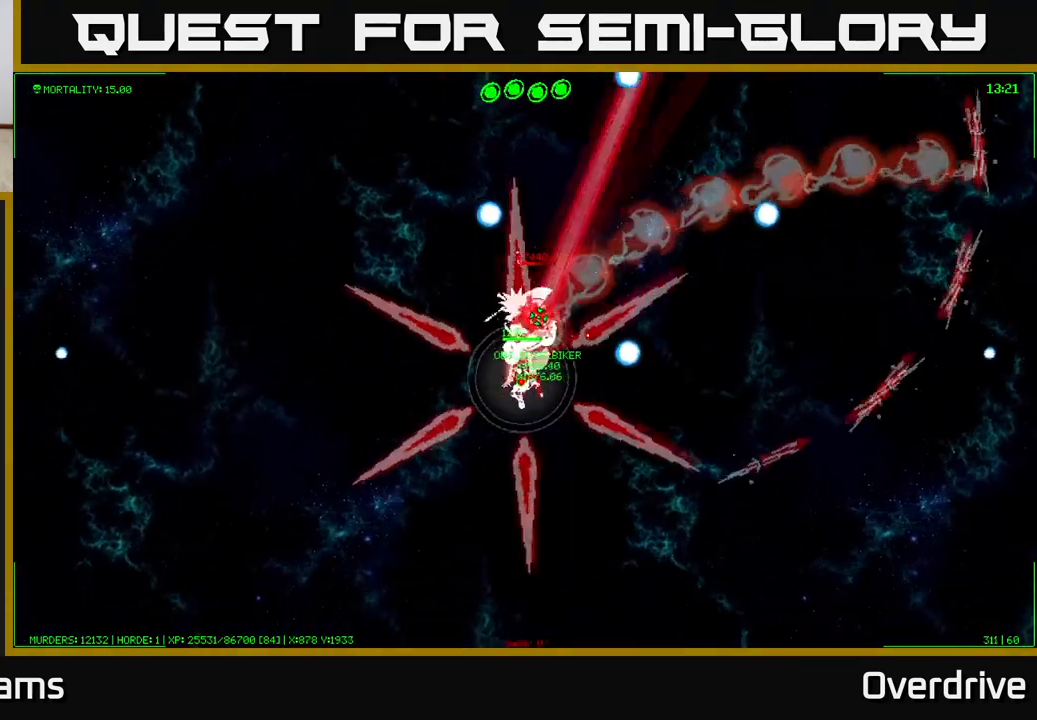
{"buttons": [], "left_stick": "down-right", "right_stick": "center", "events": [[100, "left_stick", "down-right"]]}
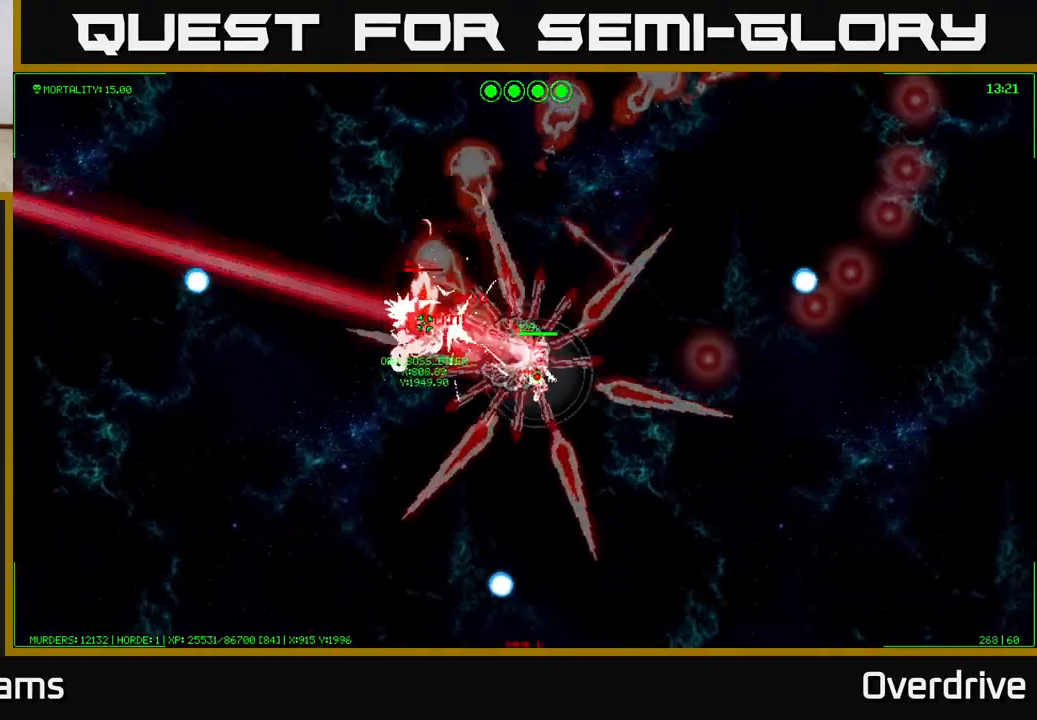
{"buttons": [], "left_stick": "down-right", "right_stick": "center", "events": []}
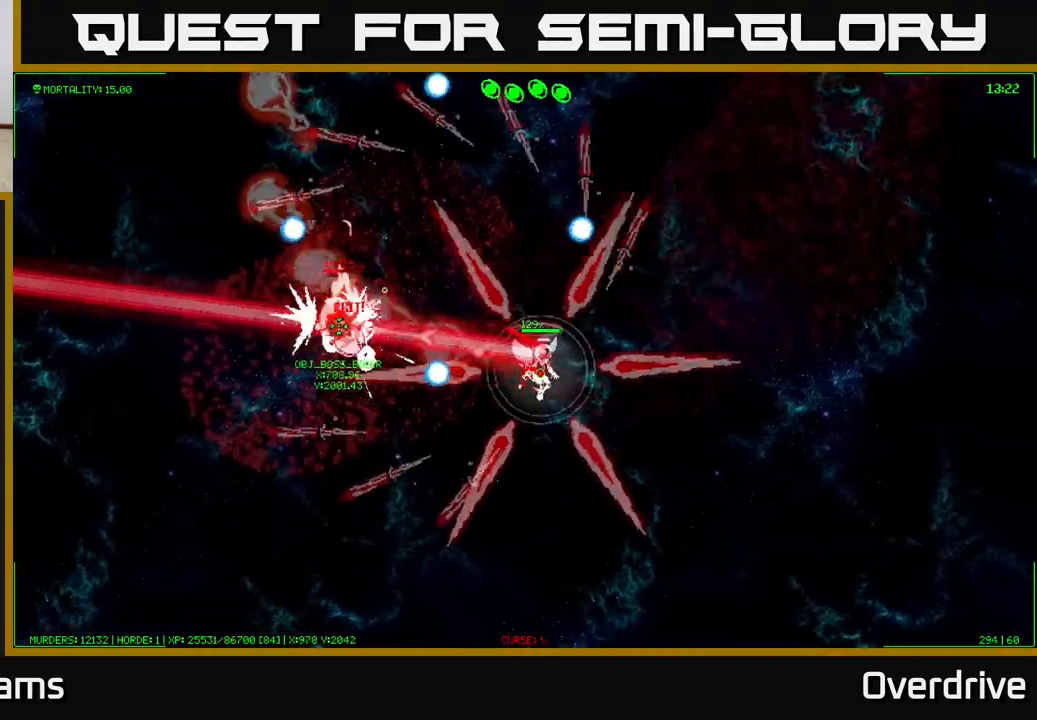
{"buttons": [], "left_stick": "down", "right_stick": "center", "events": [[450, "left_stick", "down"]]}